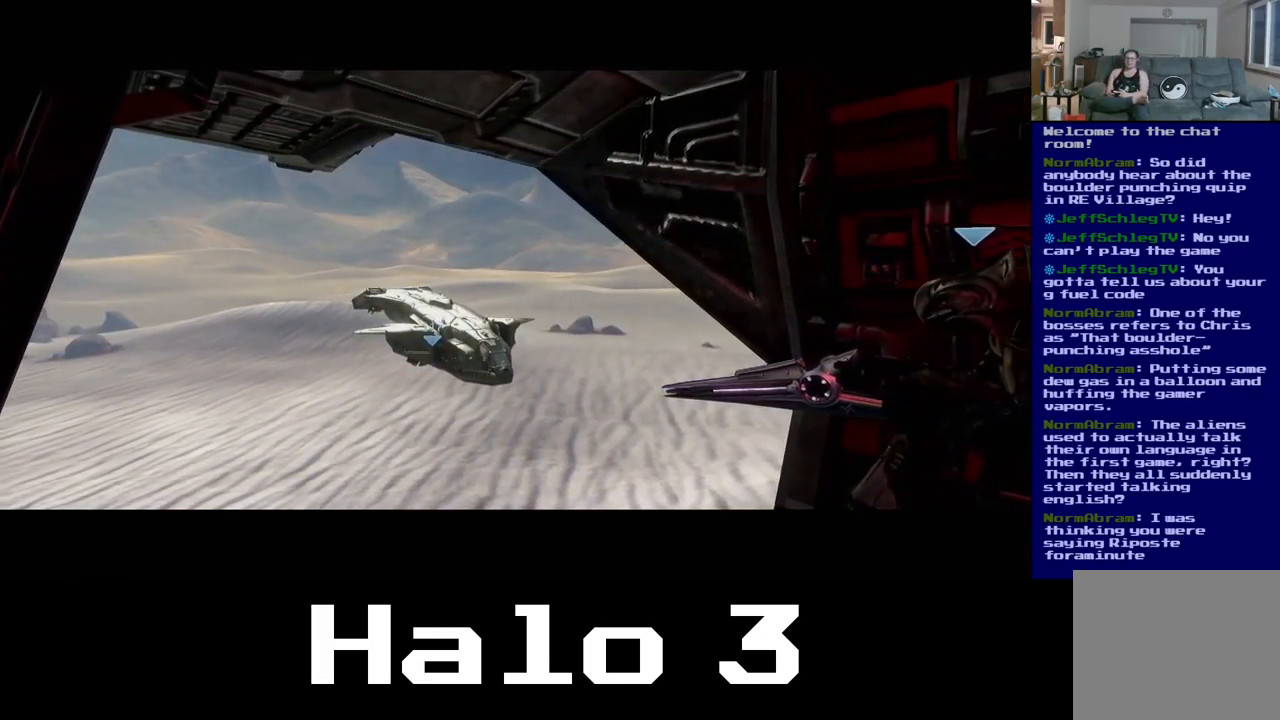
Gameplay with a controller (Xbox layout); each line is a JSON object with the inputs held at the frame after it. "events" lists button and stick changes between this image and that frame as [ms after this image, input, new state], when the widget could be followed in between.
{"buttons": [], "left_stick": "center", "right_stick": "down-left", "events": [[317, "right_stick", "down-left"]]}
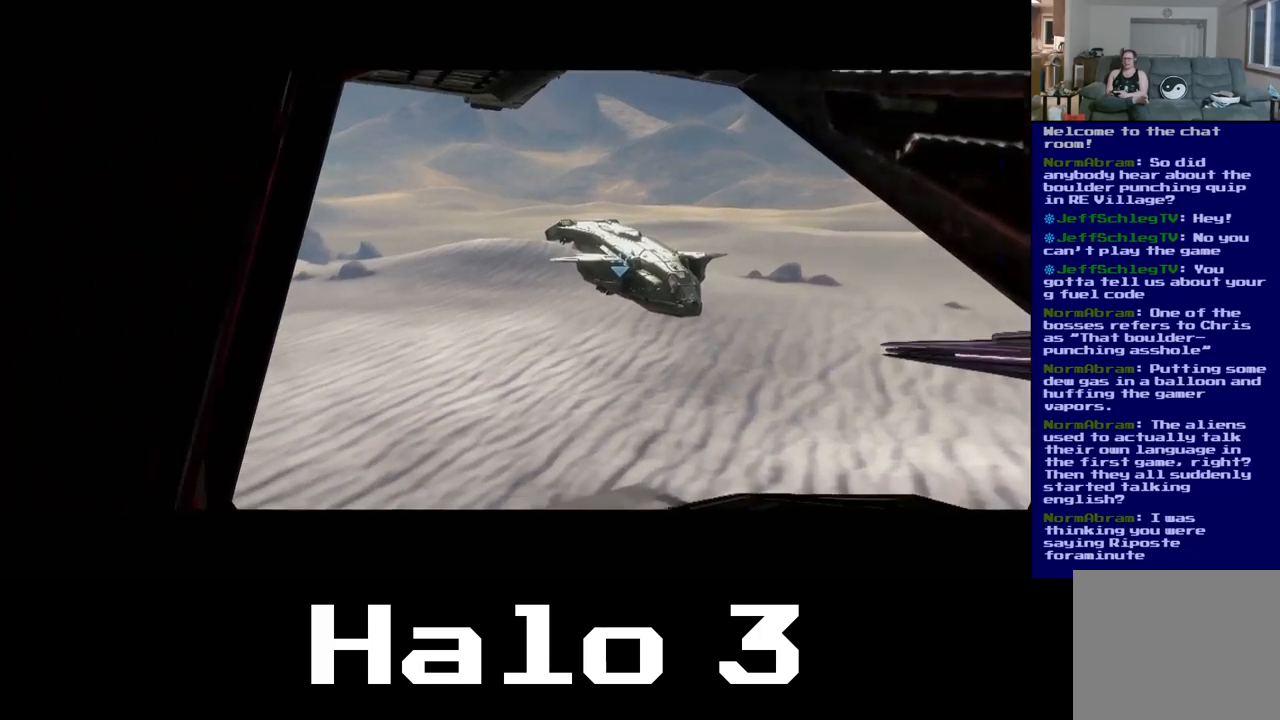
{"buttons": [], "left_stick": "center", "right_stick": "down-right", "events": [[134, "right_stick", "center"], [500, "right_stick", "down-right"]]}
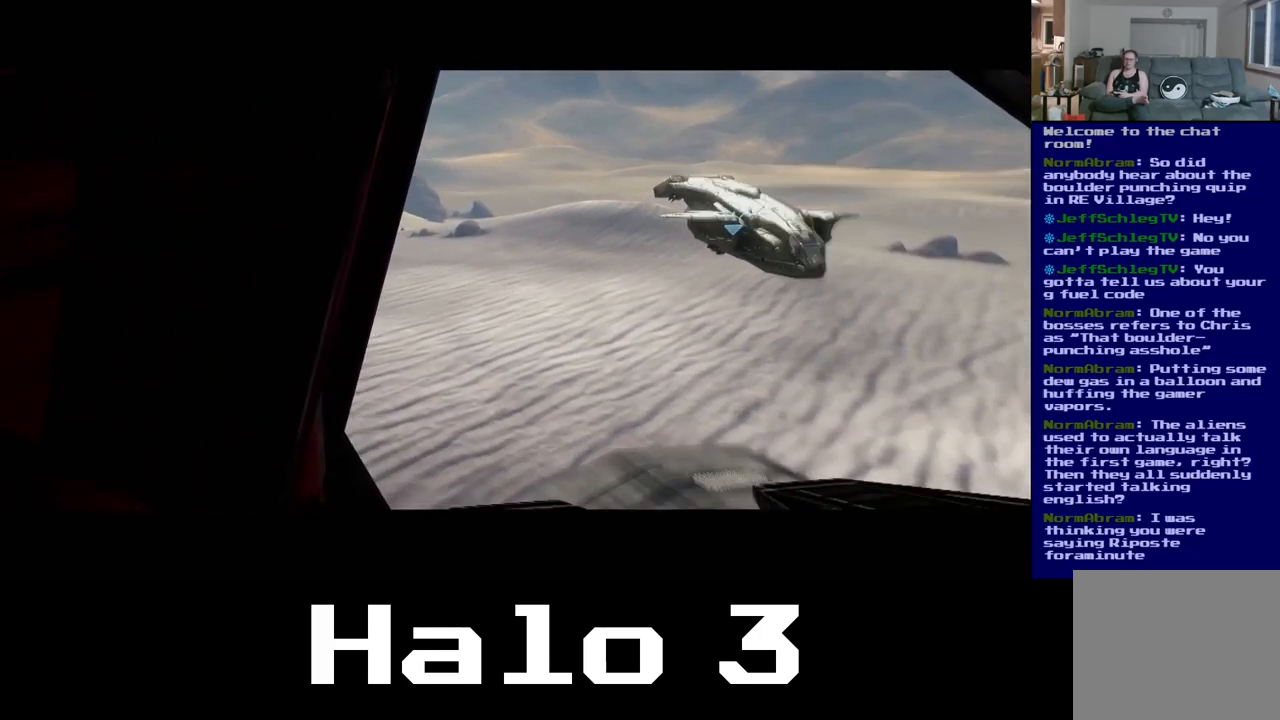
{"buttons": [], "left_stick": "center", "right_stick": "center", "events": [[250, "right_stick", "down"], [434, "right_stick", "center"]]}
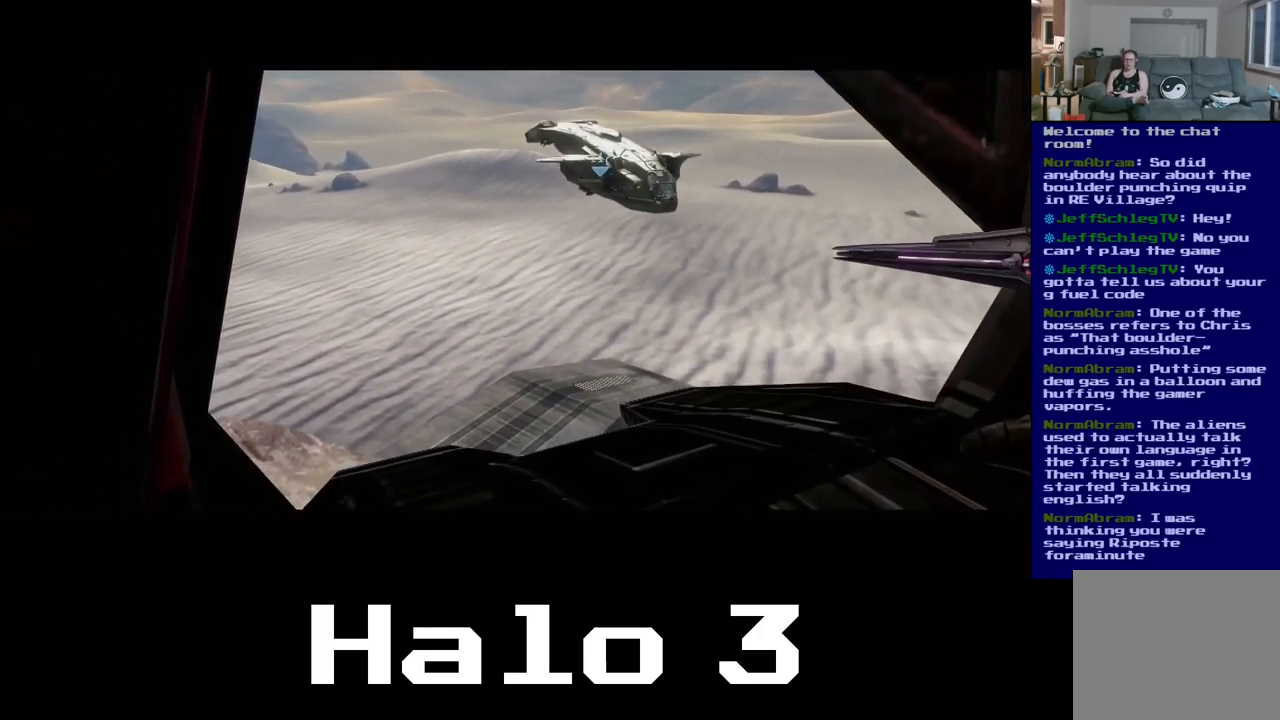
{"buttons": [], "left_stick": "center", "right_stick": "down-left", "events": [[484, "right_stick", "down-left"]]}
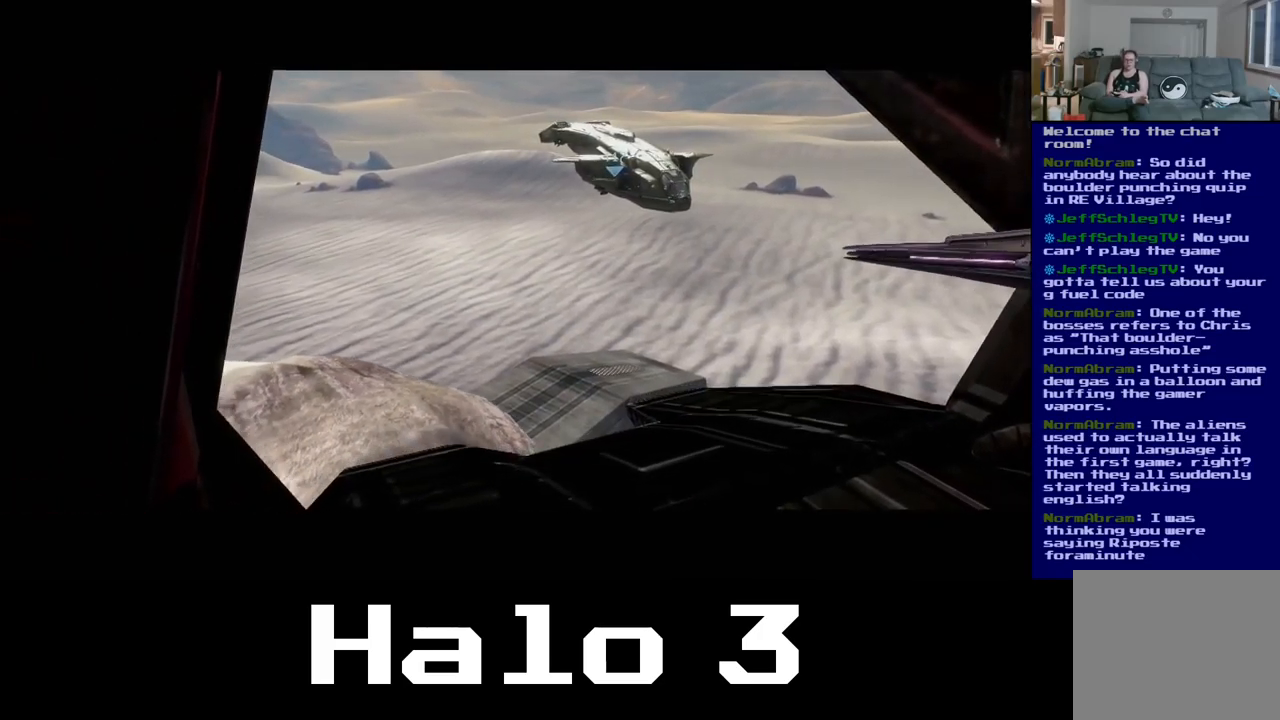
{"buttons": [], "left_stick": "center", "right_stick": "center", "events": [[217, "right_stick", "center"]]}
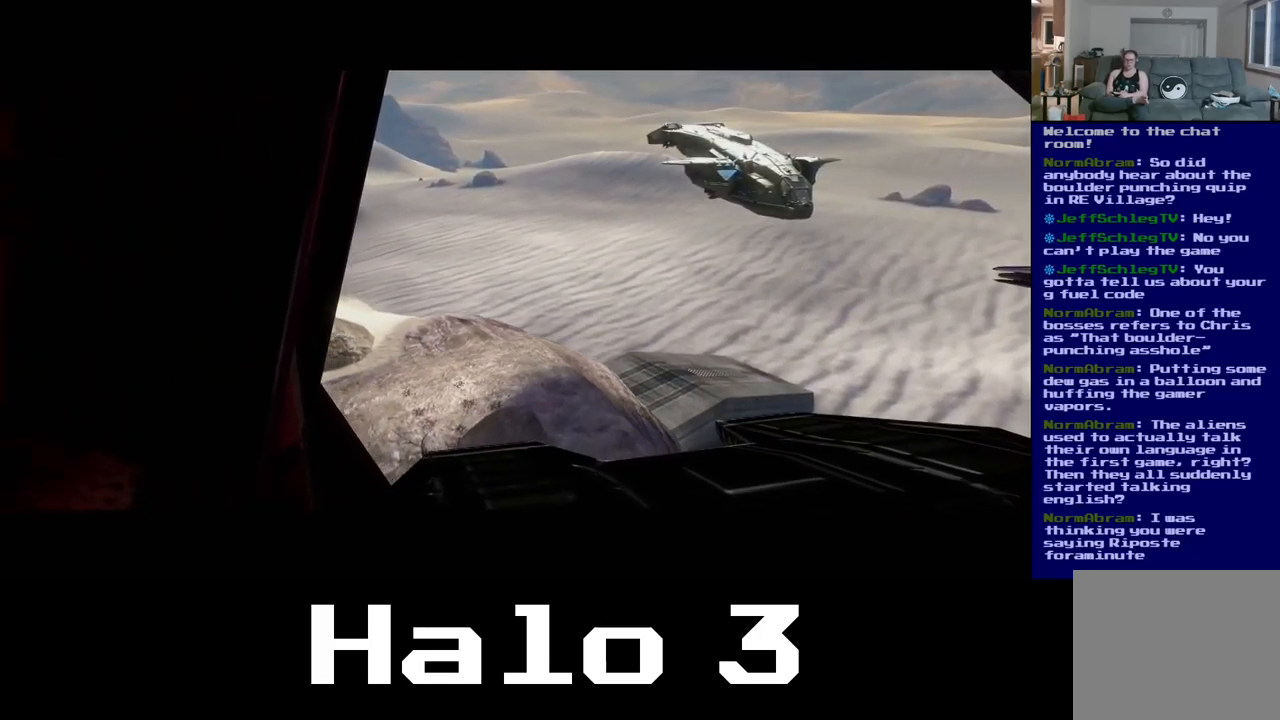
{"buttons": [], "left_stick": "center", "right_stick": "center", "events": []}
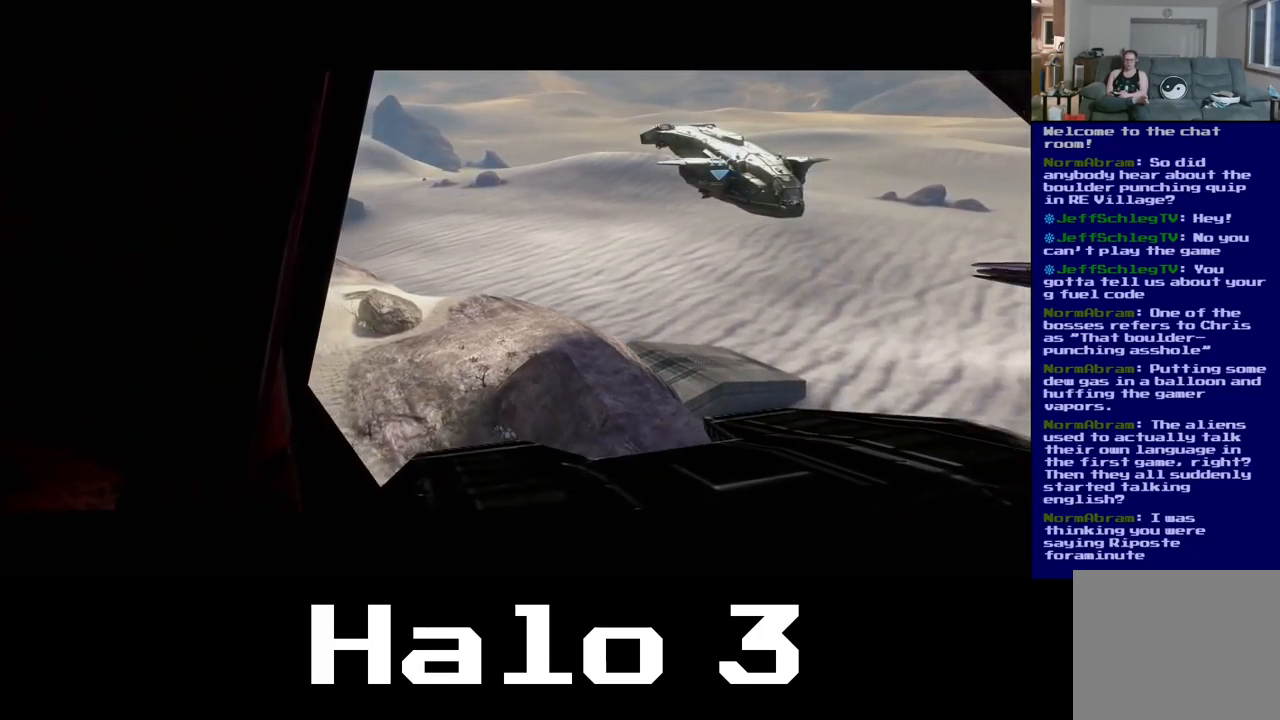
{"buttons": [], "left_stick": "center", "right_stick": "down", "events": [[184, "right_stick", "down"]]}
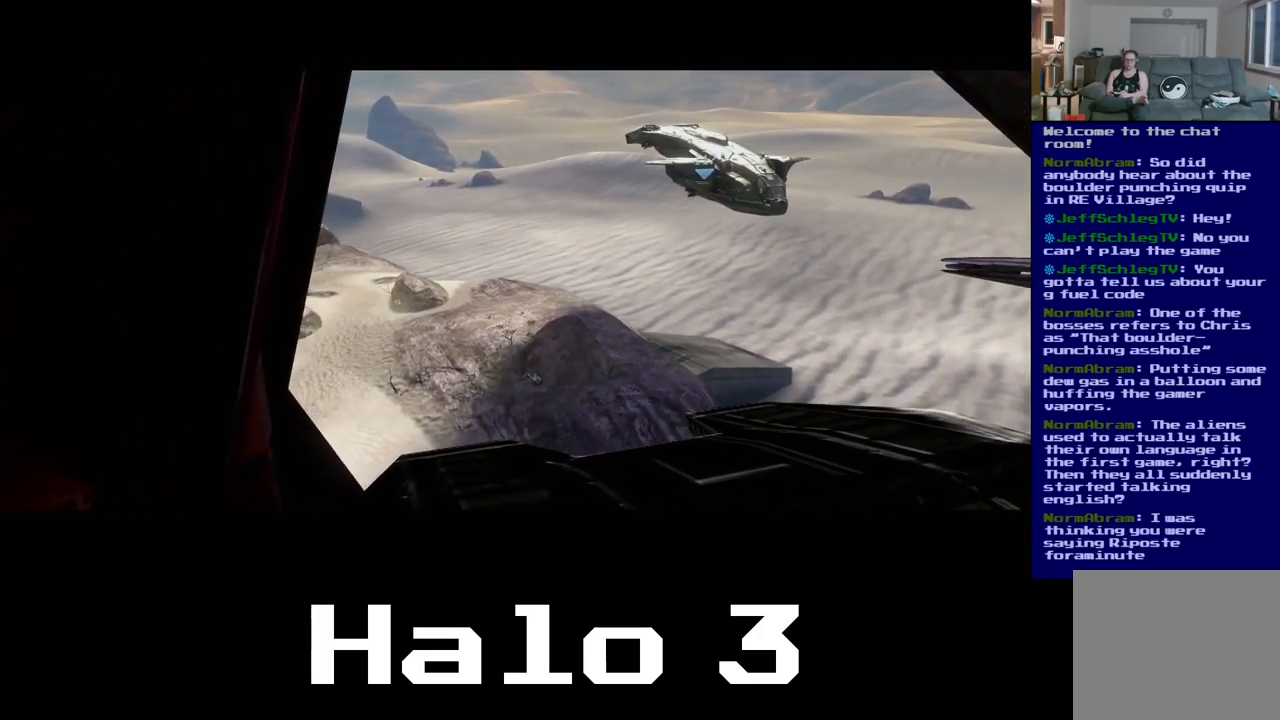
{"buttons": [], "left_stick": "center", "right_stick": "center", "events": [[34, "right_stick", "center"]]}